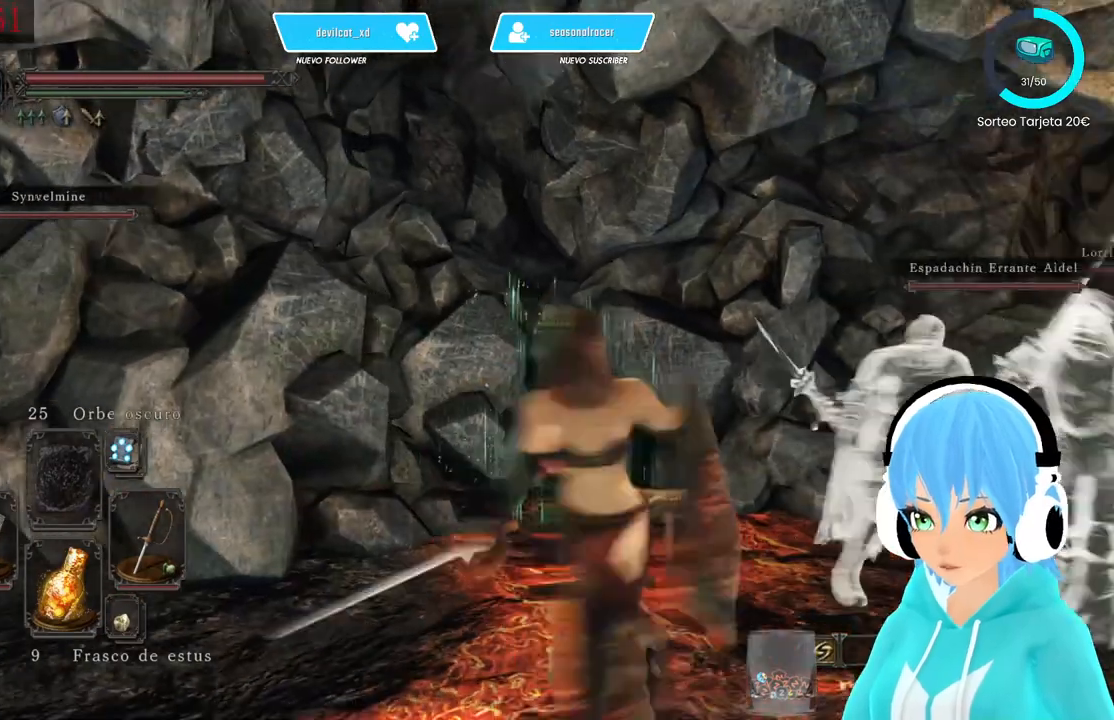
Gameplay with a controller (Xbox layout); each line is a JSON object with the inputs held at the frame after it (dt_ms = milliseconds from this image to that frame). "events" lists button and stick changes between this image and that frame as [ms after this image, input, new state], when the widget could be followed in between.
{"dt_ms": 500, "buttons": [], "left_stick": "center", "right_stick": "center", "events": [[250, "left_stick", "up"], [417, "left_stick", "center"]]}
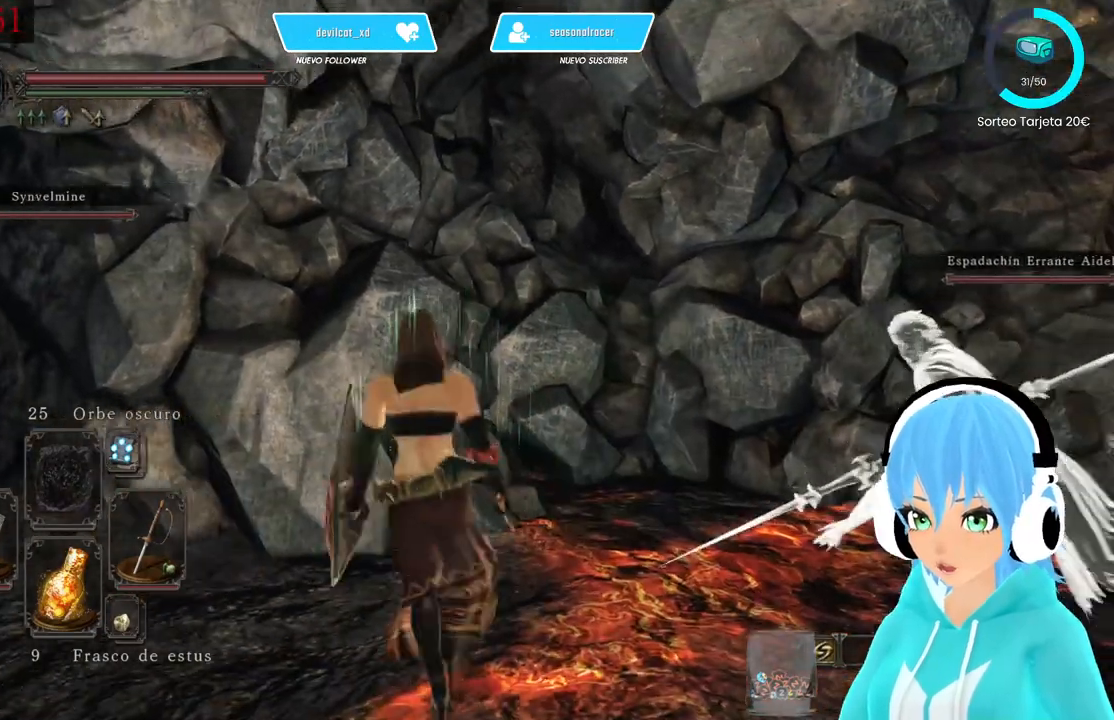
{"dt_ms": 500, "buttons": [], "left_stick": "center", "right_stick": "down-right", "events": [[500, "right_stick", "down-right"]]}
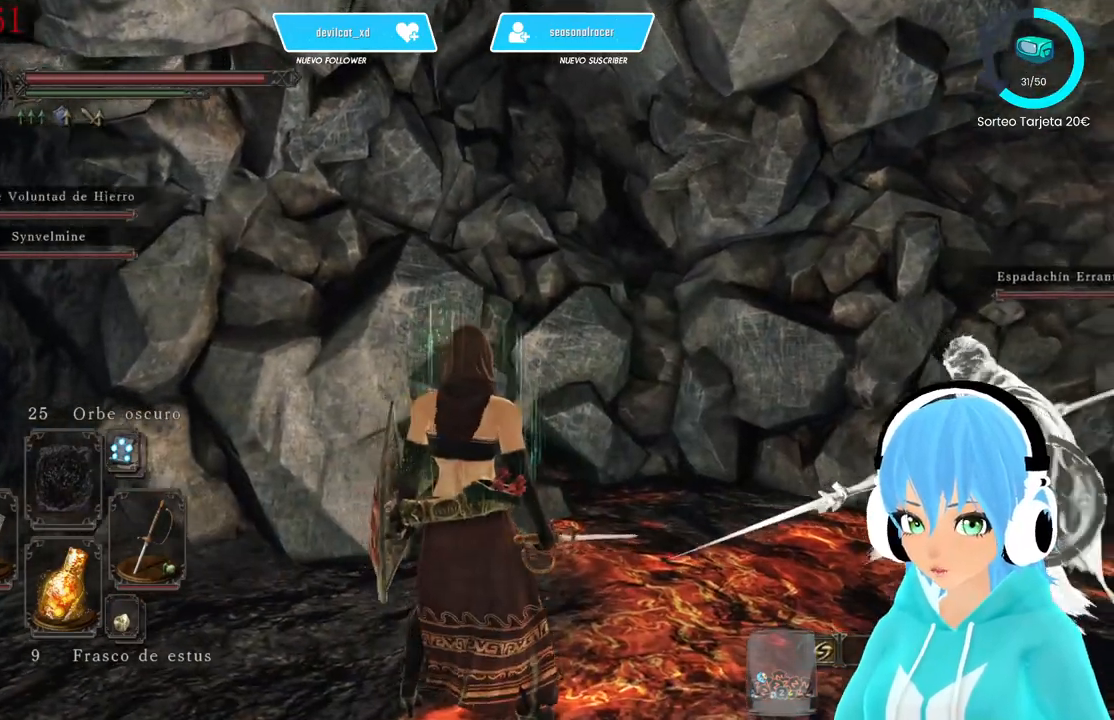
{"dt_ms": 500, "buttons": [], "left_stick": "center", "right_stick": "center", "events": [[500, "right_stick", "center"]]}
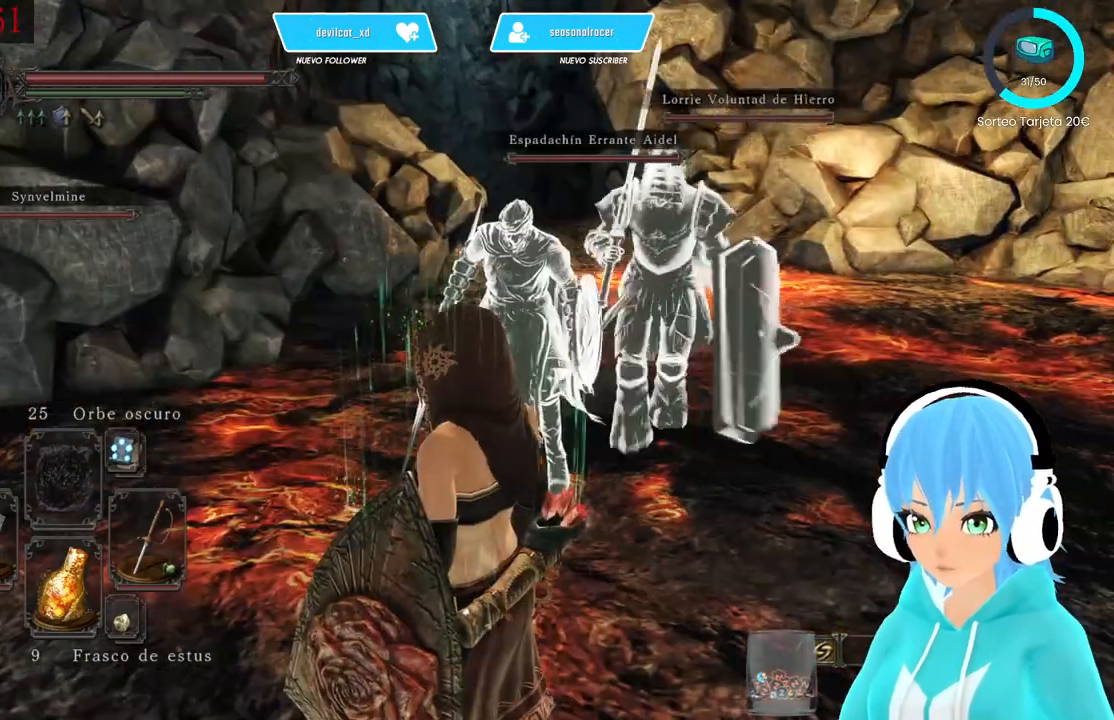
{"dt_ms": 500, "buttons": [], "left_stick": "center", "right_stick": "center", "events": []}
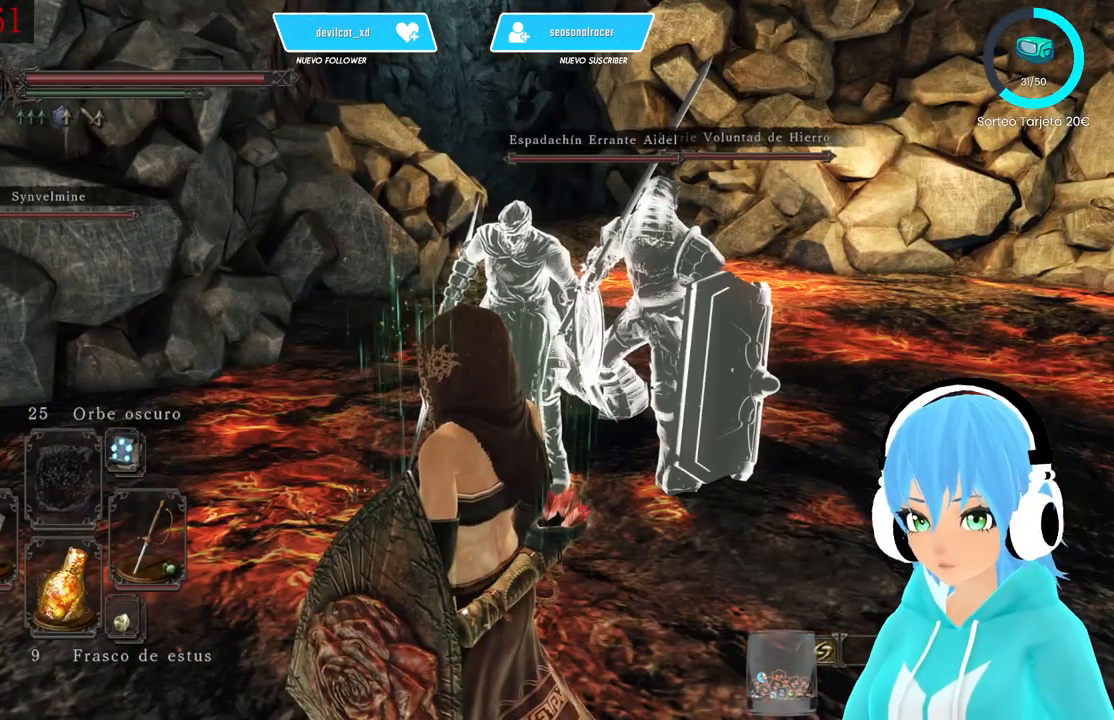
{"dt_ms": 500, "buttons": [], "left_stick": "up-right", "right_stick": "center", "events": [[333, "left_stick", "up-right"]]}
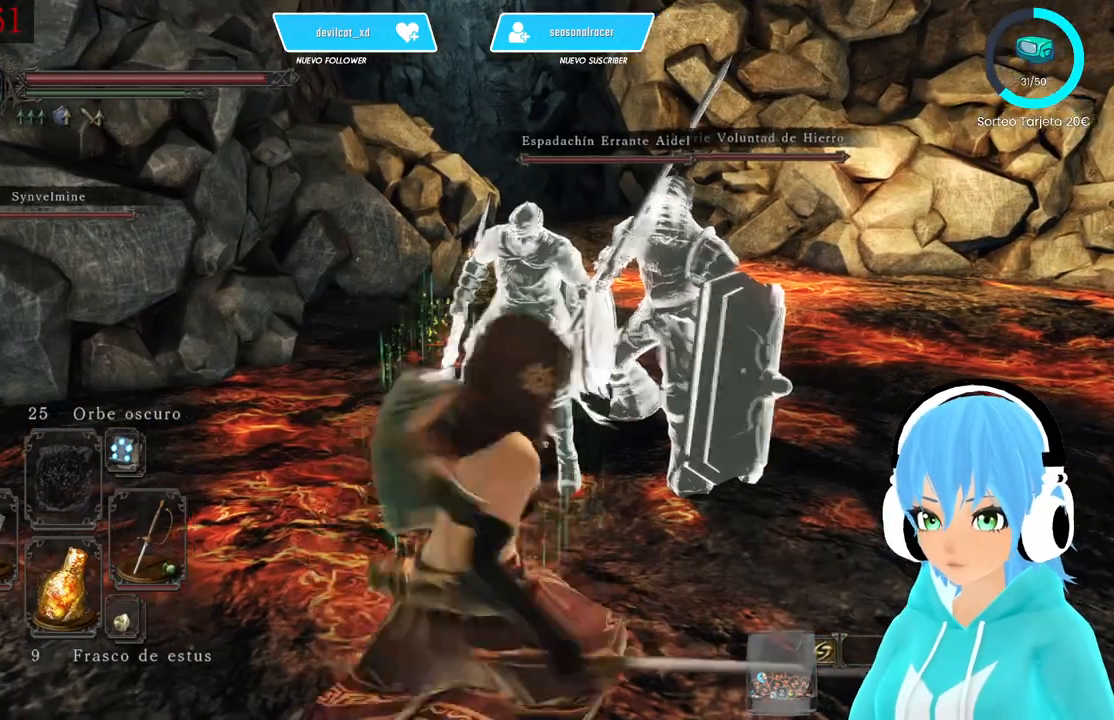
{"dt_ms": 500, "buttons": [], "left_stick": "center", "right_stick": "left", "events": [[83, "right_stick", "left"], [417, "left_stick", "down-right"], [500, "left_stick", "center"]]}
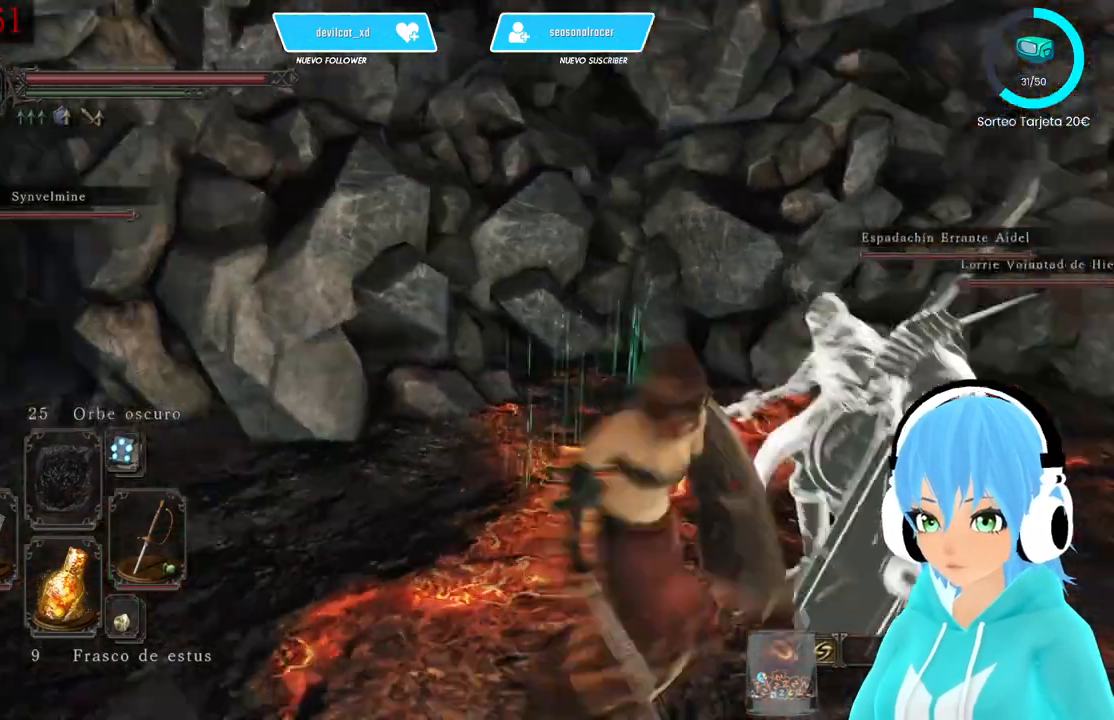
{"dt_ms": 500, "buttons": [], "left_stick": "center", "right_stick": "center", "events": [[167, "right_stick", "center"]]}
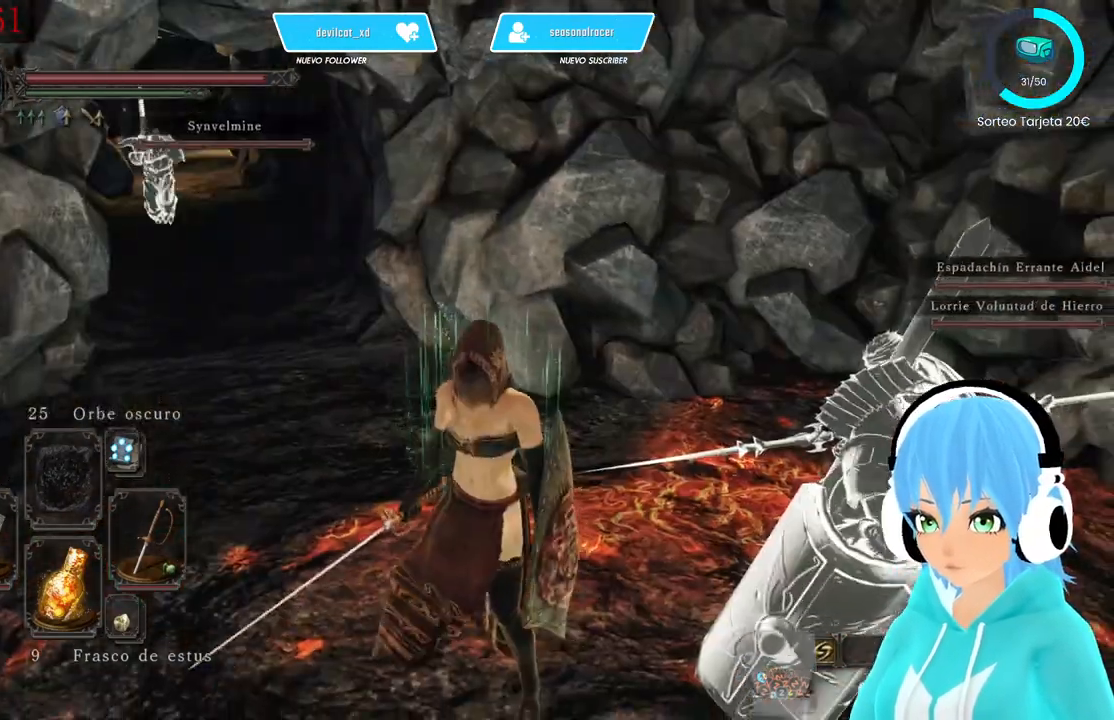
{"dt_ms": 500, "buttons": [], "left_stick": "down-right", "right_stick": "right", "events": [[167, "left_stick", "down-right"], [250, "right_stick", "right"]]}
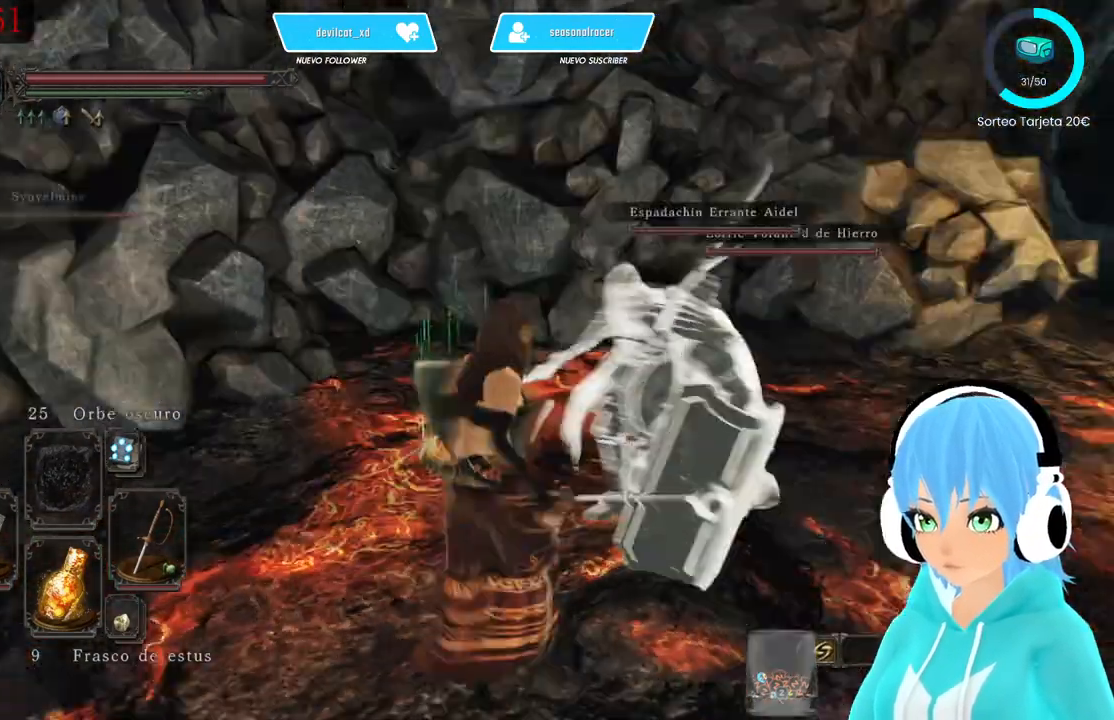
{"dt_ms": 500, "buttons": ["B"], "left_stick": "up-right", "right_stick": "center", "events": [[83, "left_stick", "up-right"], [417, "right_stick", "center"], [500, "B", "down"]]}
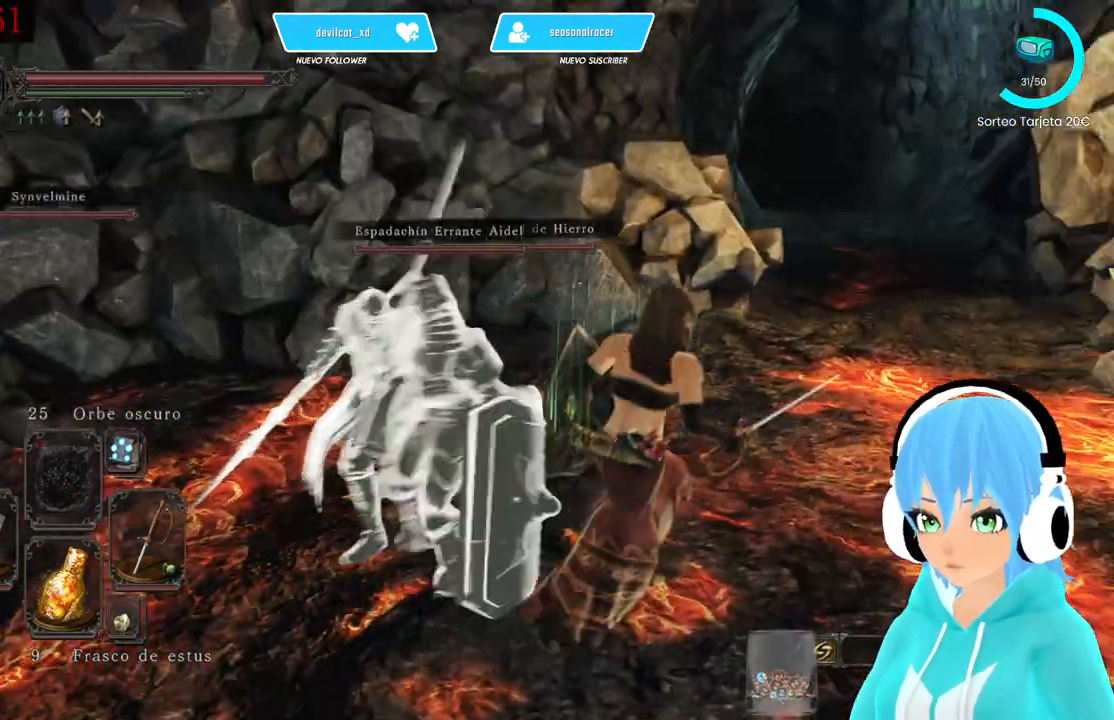
{"dt_ms": 500, "buttons": ["B"], "left_stick": "up-right", "right_stick": "center", "events": []}
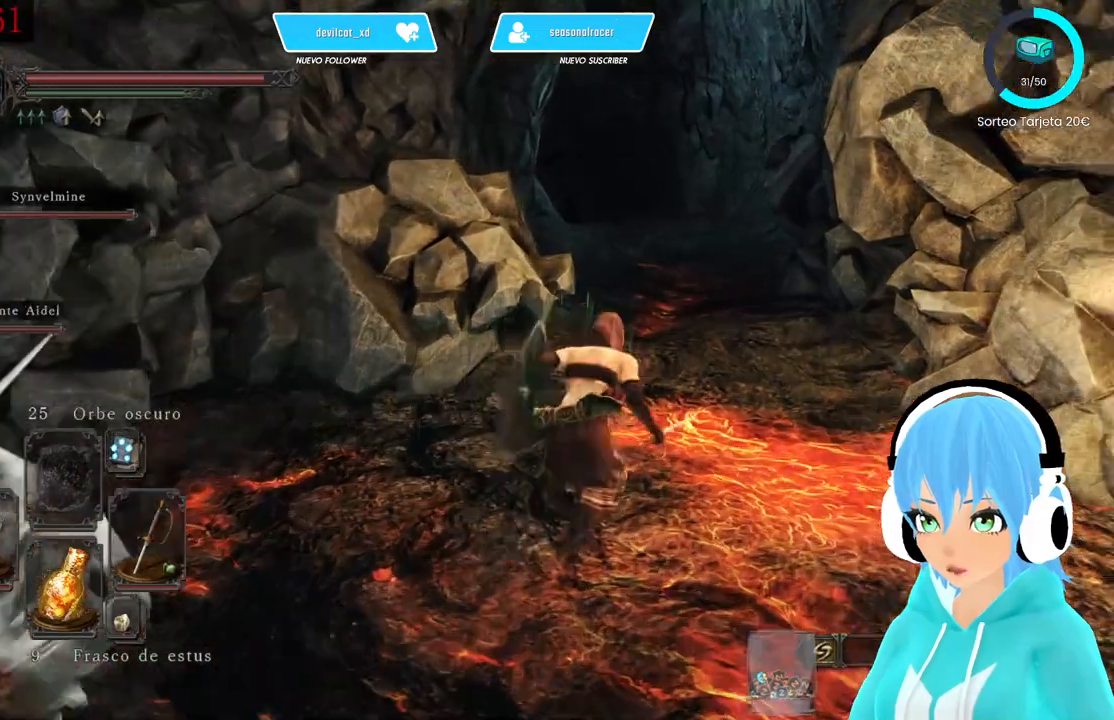
{"dt_ms": 500, "buttons": ["B"], "left_stick": "up-right", "right_stick": "center", "events": []}
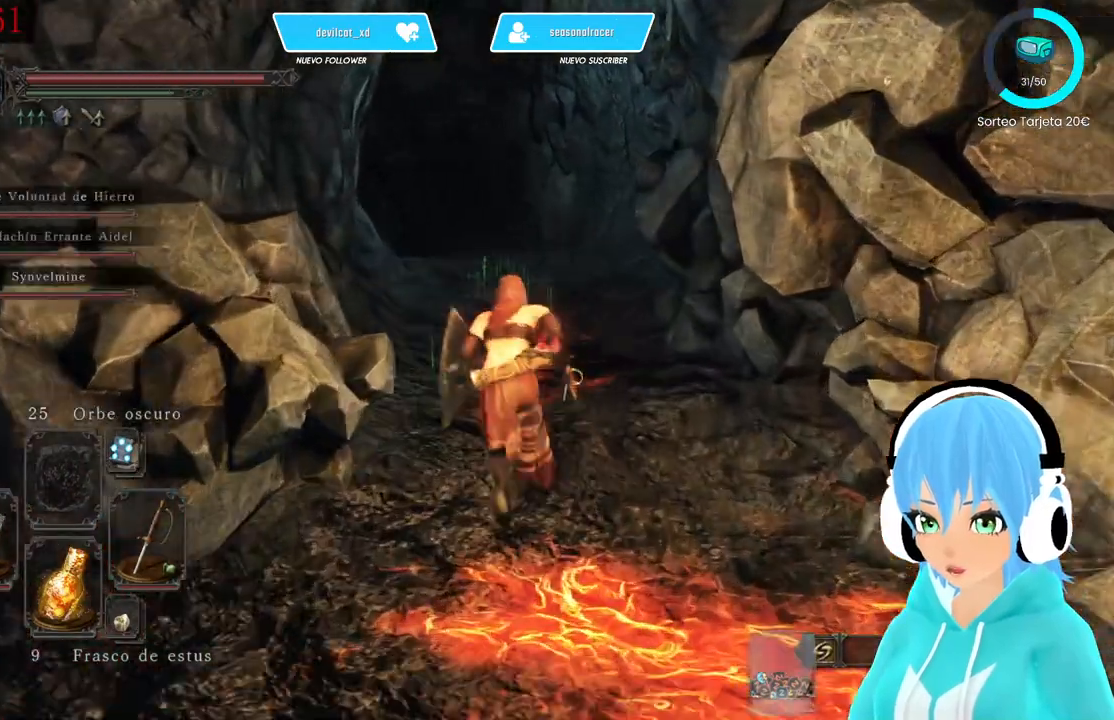
{"dt_ms": 500, "buttons": ["B"], "left_stick": "up-right", "right_stick": "center", "events": []}
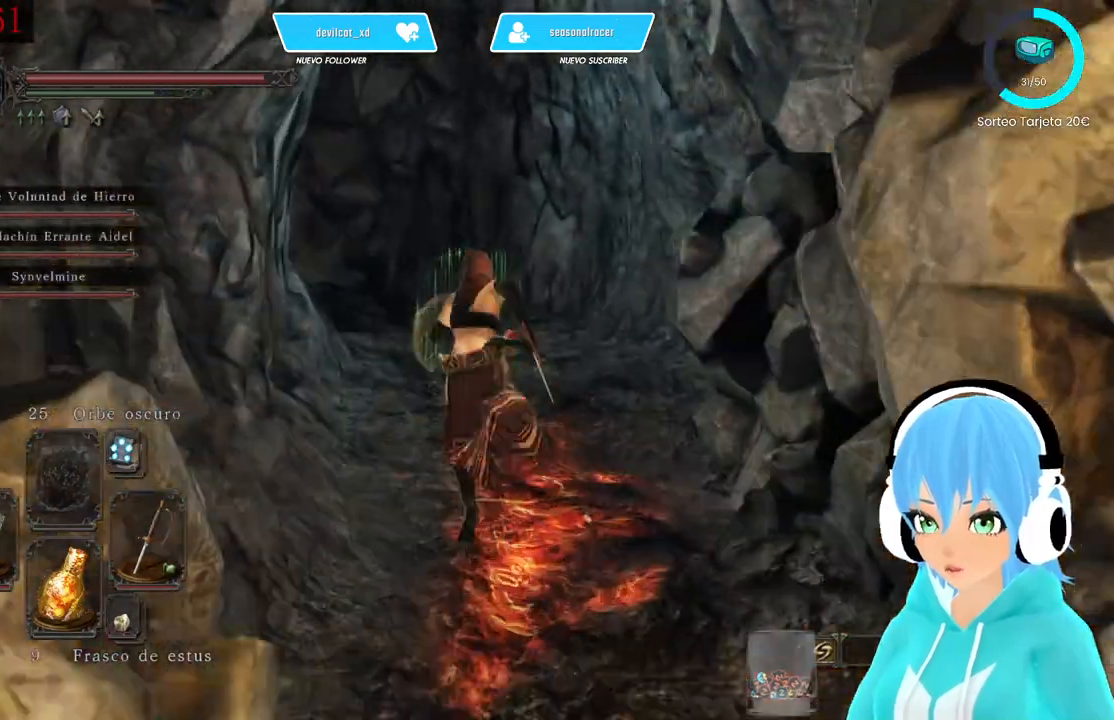
{"dt_ms": 500, "buttons": ["L3"], "left_stick": "up-left", "right_stick": "center", "events": [[83, "left_stick", "up"], [333, "left_stick", "up-left"], [417, "L3", "down"], [500, "B", "up"]]}
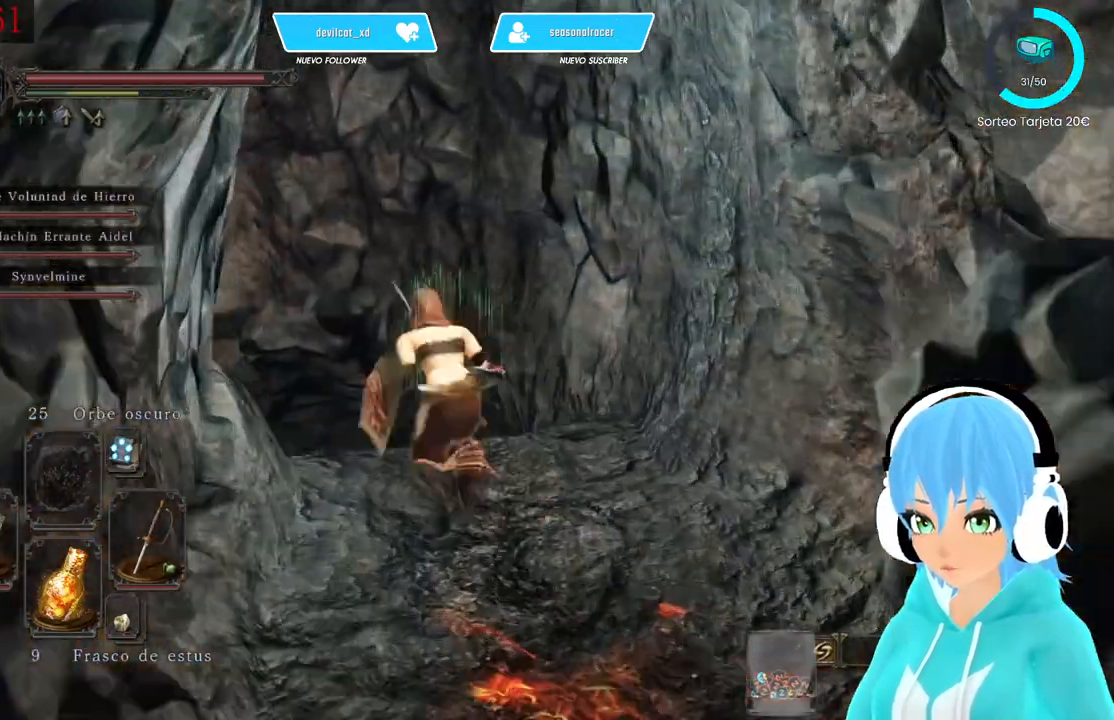
{"dt_ms": 500, "buttons": [], "left_stick": "center", "right_stick": "center", "events": [[83, "L3", "up"], [167, "right_stick", "down-left"], [250, "left_stick", "center"], [250, "right_stick", "center"]]}
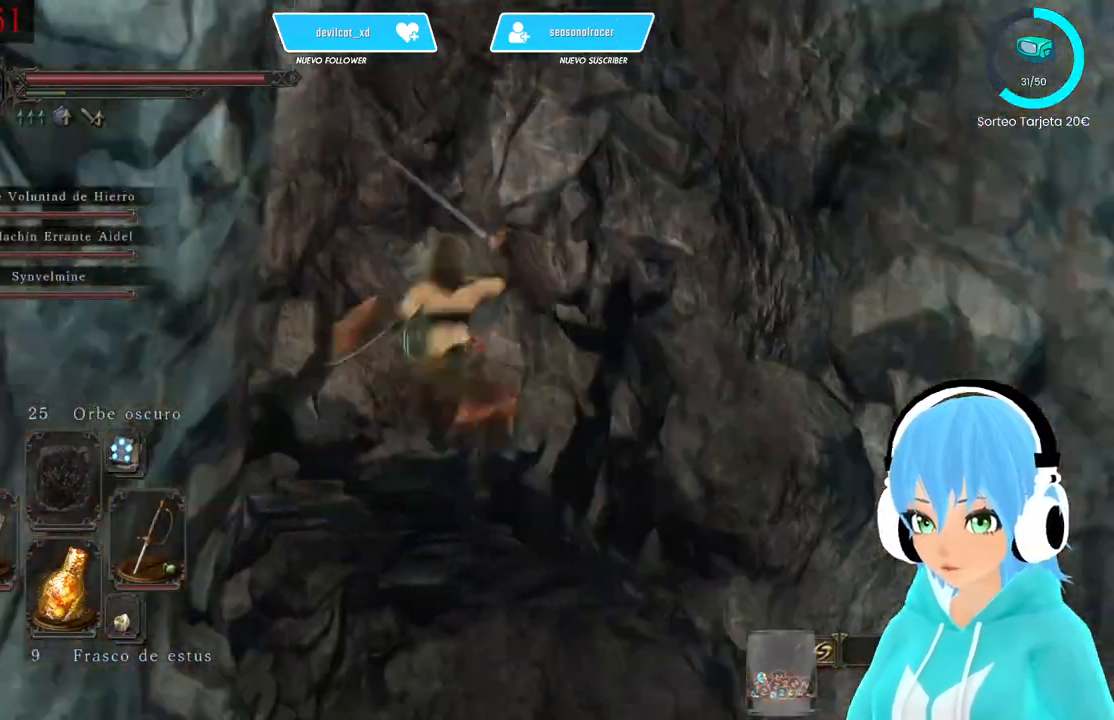
{"dt_ms": 500, "buttons": [], "left_stick": "center", "right_stick": "center", "events": []}
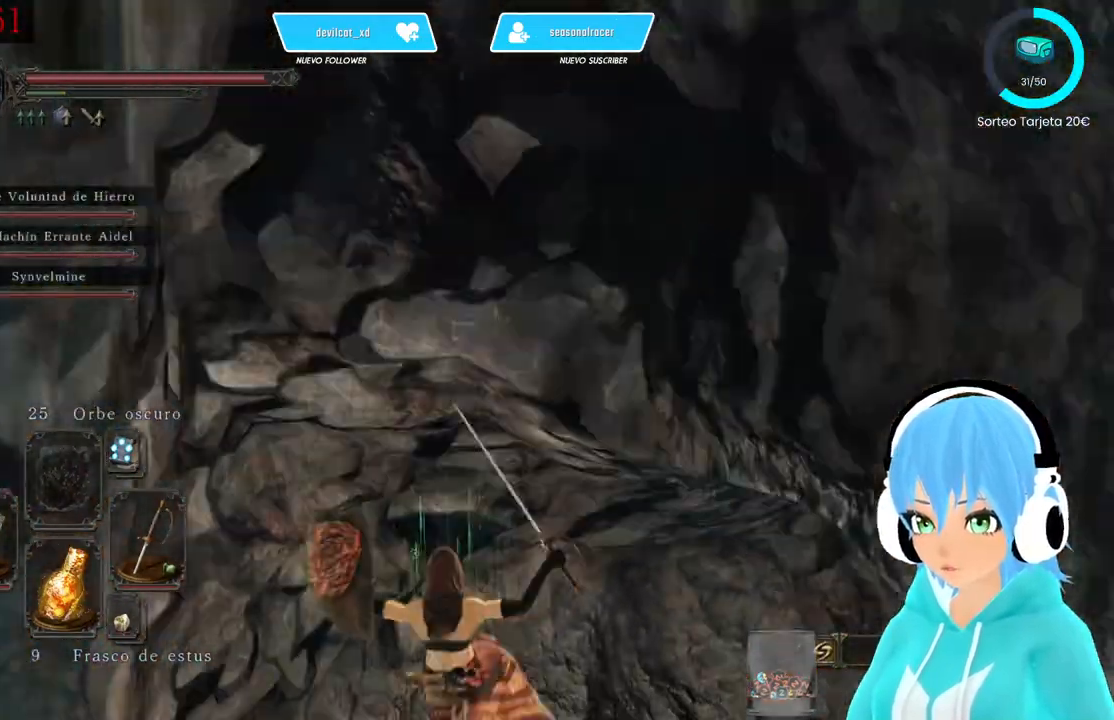
{"dt_ms": 500, "buttons": [], "left_stick": "center", "right_stick": "right", "events": [[500, "right_stick", "right"]]}
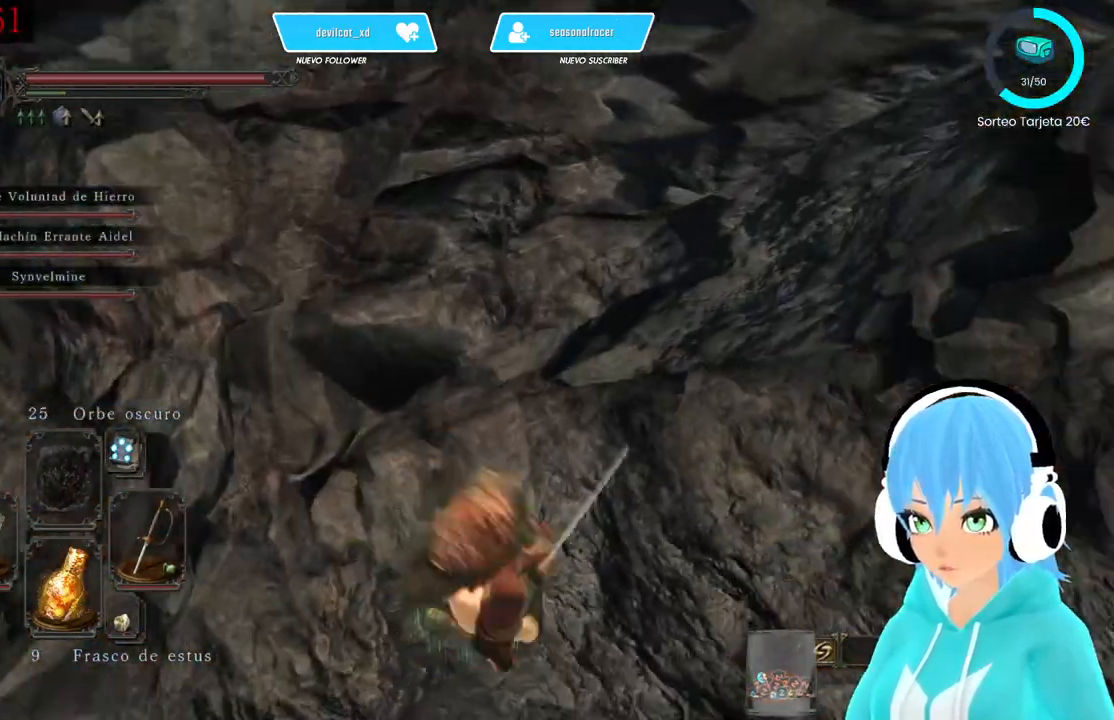
{"dt_ms": 500, "buttons": [], "left_stick": "center", "right_stick": "center", "events": [[417, "right_stick", "center"]]}
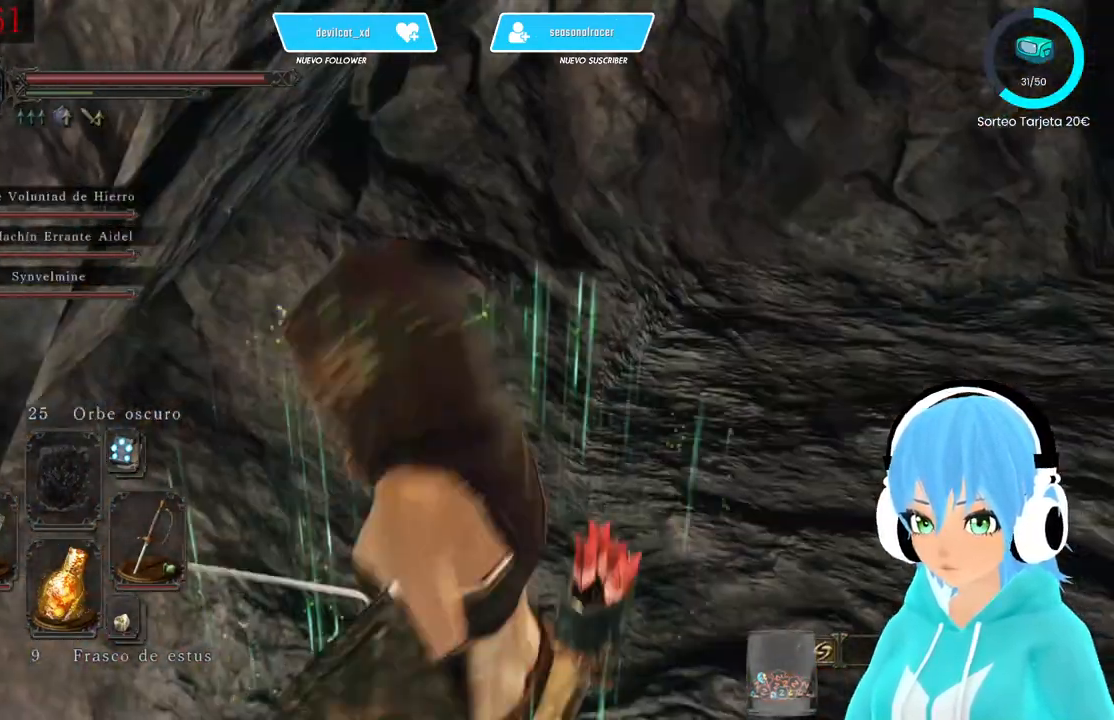
{"dt_ms": 500, "buttons": [], "left_stick": "up", "right_stick": "center", "events": [[83, "right_stick", "up-right"], [333, "left_stick", "up"], [333, "right_stick", "center"]]}
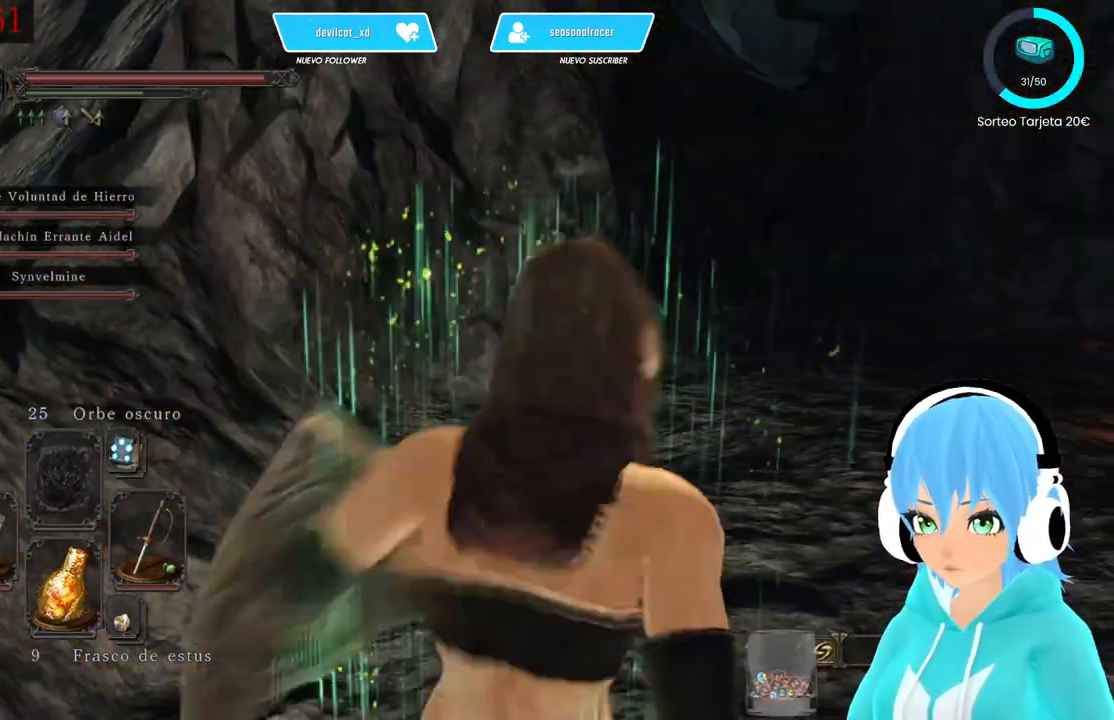
{"dt_ms": 500, "buttons": [], "left_stick": "up", "right_stick": "center", "events": []}
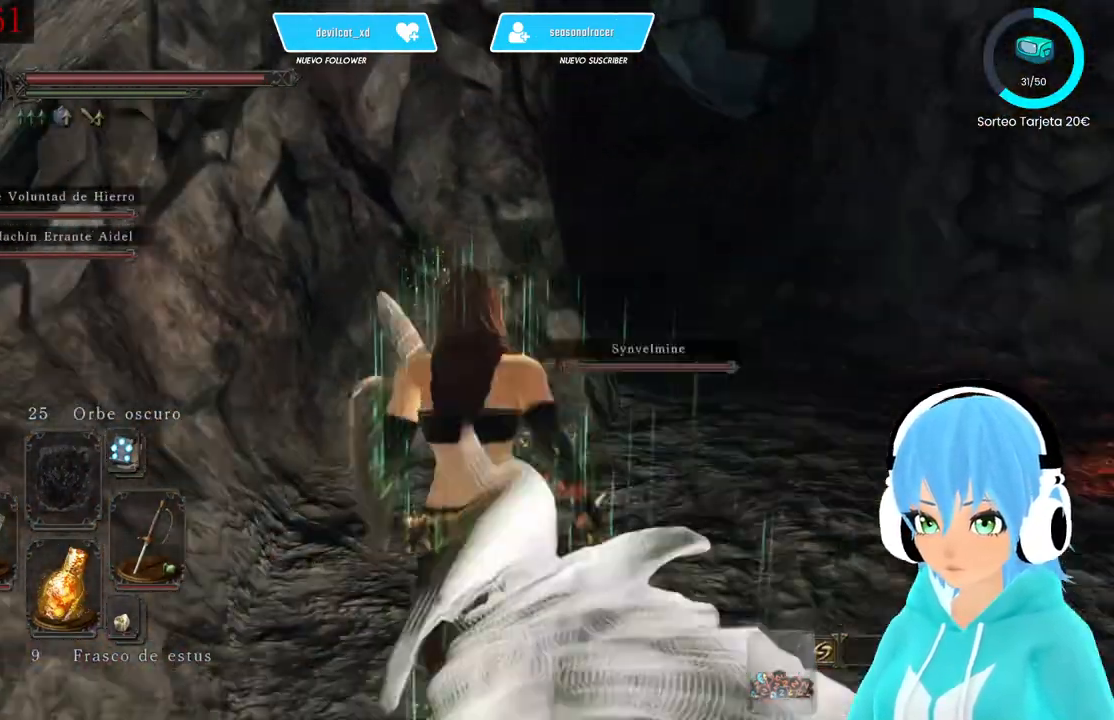
{"dt_ms": 500, "buttons": ["L1"], "left_stick": "up", "right_stick": "center", "events": [[250, "L1", "down"], [333, "right_stick", "right"], [500, "right_stick", "center"]]}
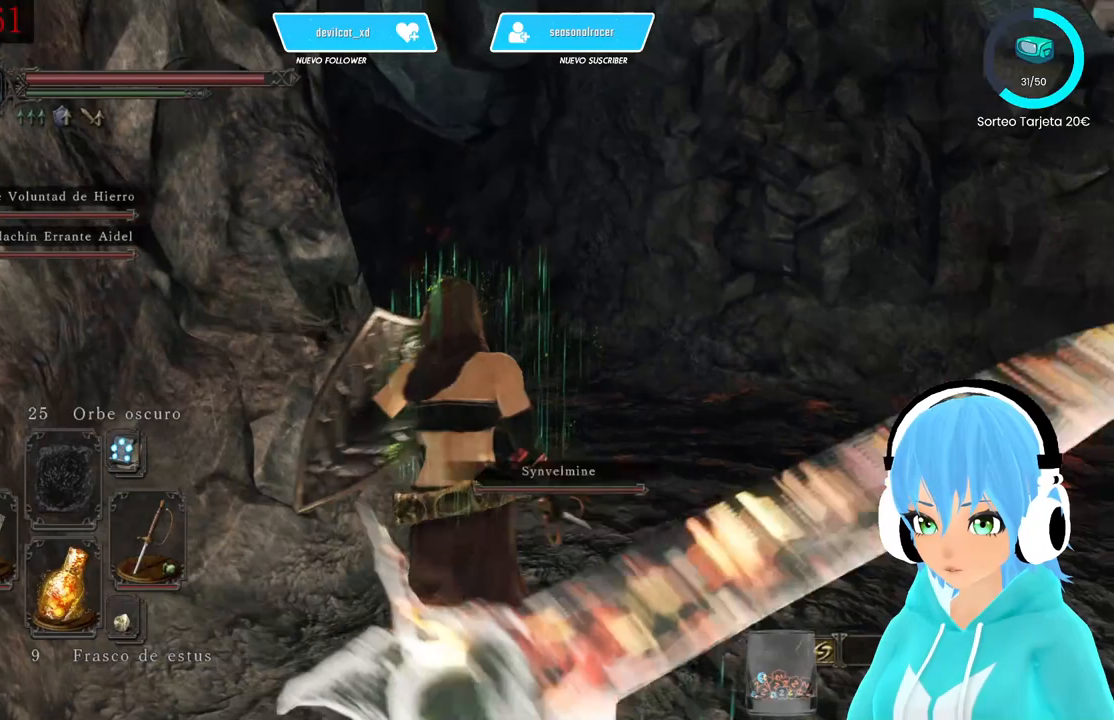
{"dt_ms": 500, "buttons": ["L1"], "left_stick": "left", "right_stick": "center", "events": [[167, "left_stick", "center"], [250, "right_stick", "right"], [333, "left_stick", "left"], [333, "right_stick", "center"]]}
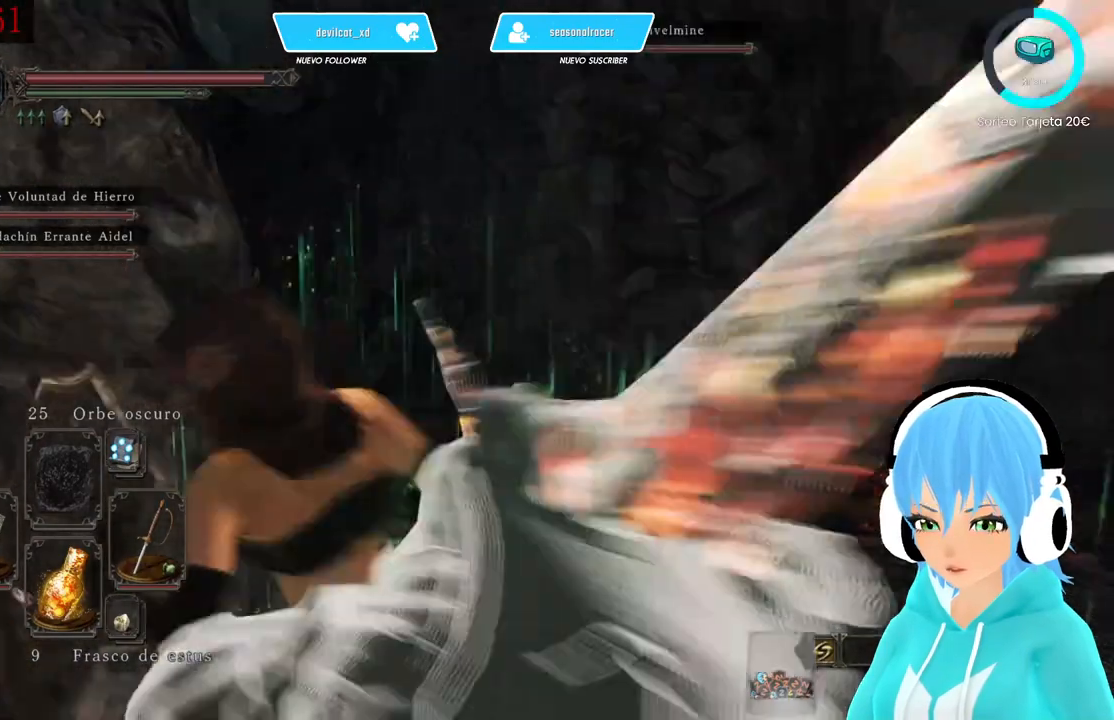
{"dt_ms": 500, "buttons": ["L1"], "left_stick": "center", "right_stick": "right", "events": [[167, "left_stick", "up"], [250, "right_stick", "right"], [417, "left_stick", "center"]]}
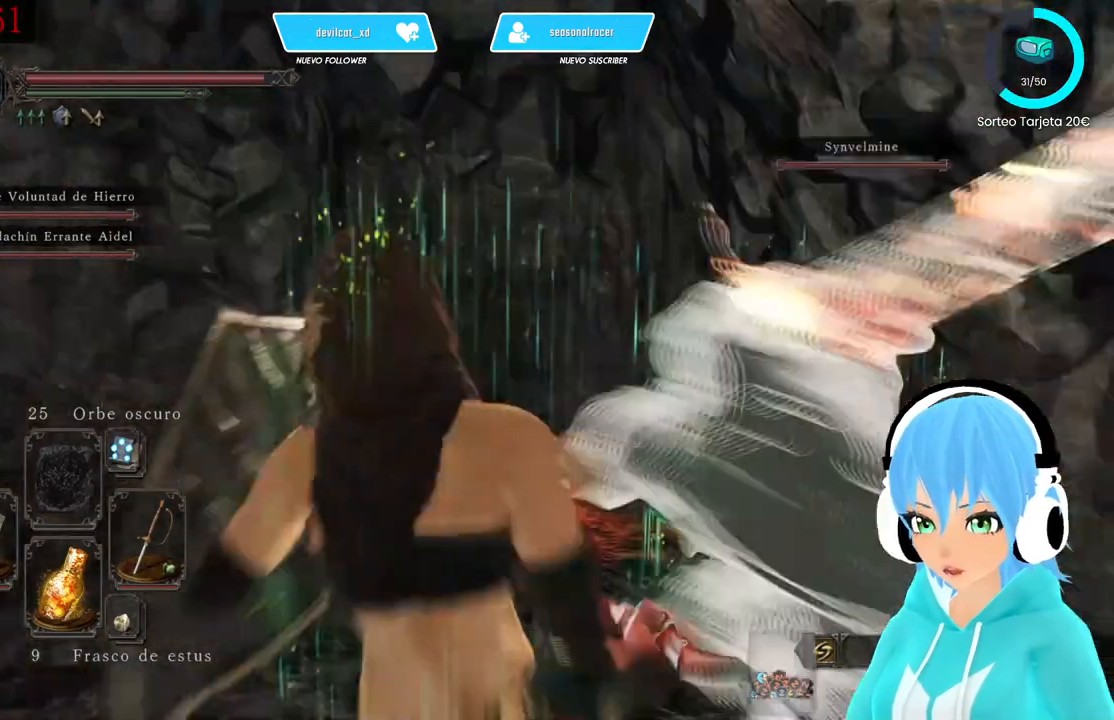
{"dt_ms": 1000, "buttons": [], "left_stick": "up-right", "right_stick": "center"}
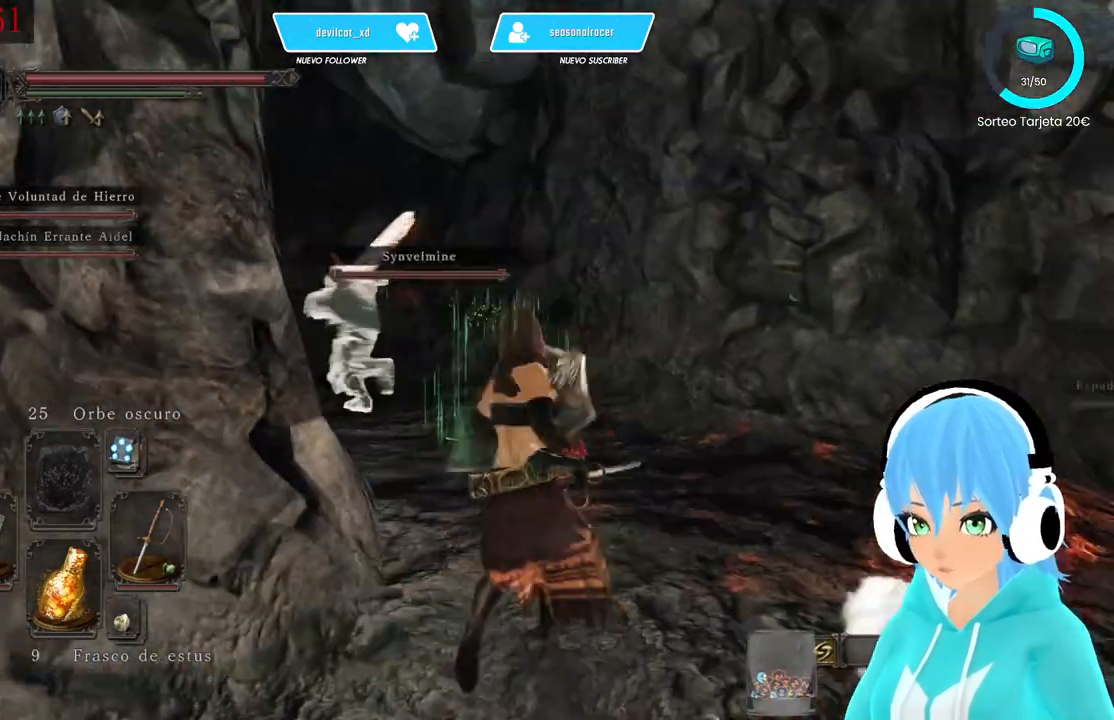
{"dt_ms": 500, "buttons": [], "left_stick": "up-right", "right_stick": "left", "events": [[167, "right_stick", "down-left"], [333, "right_stick", "center"], [500, "right_stick", "left"]]}
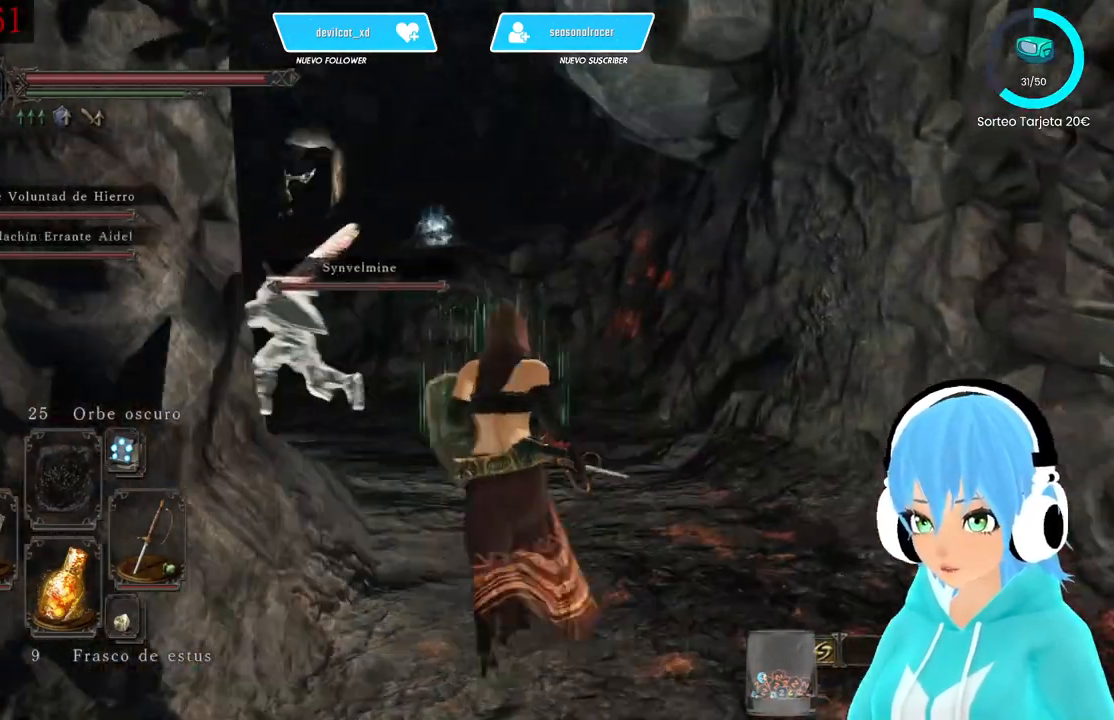
{"dt_ms": 500, "buttons": [], "left_stick": "up-right", "right_stick": "center", "events": [[167, "left_stick", "up"], [167, "right_stick", "center"], [333, "right_stick", "left"], [417, "right_stick", "center"], [500, "left_stick", "up-right"]]}
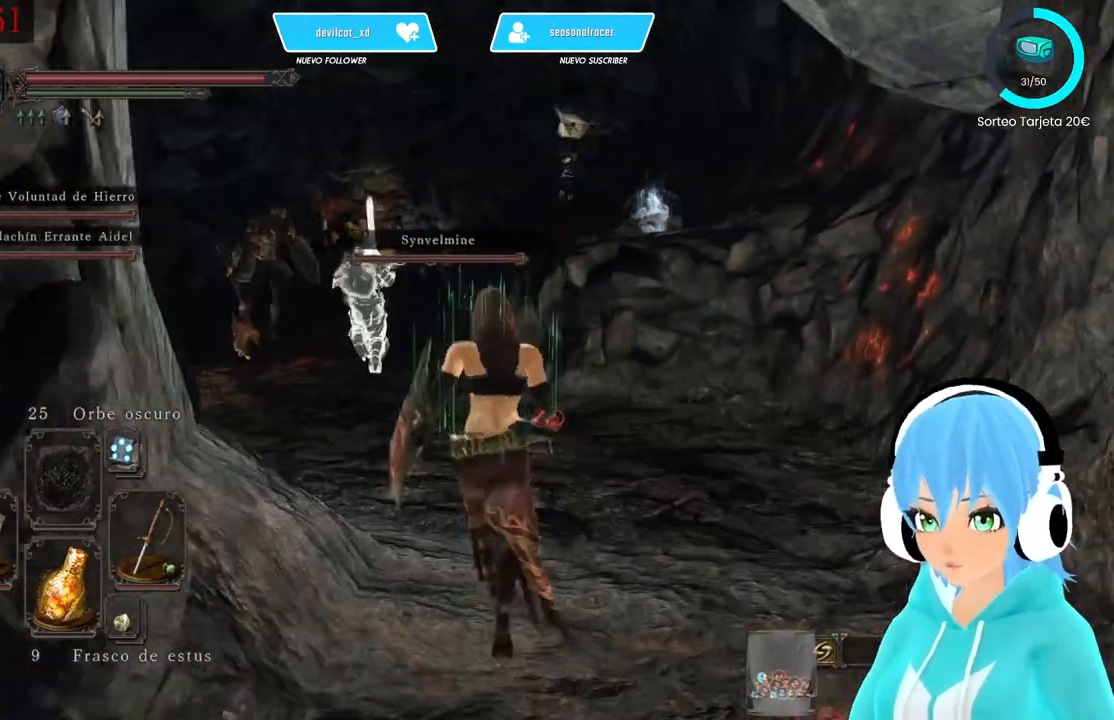
{"dt_ms": 500, "buttons": ["L1"], "left_stick": "up-right", "right_stick": "center", "events": [[167, "L1", "down"]]}
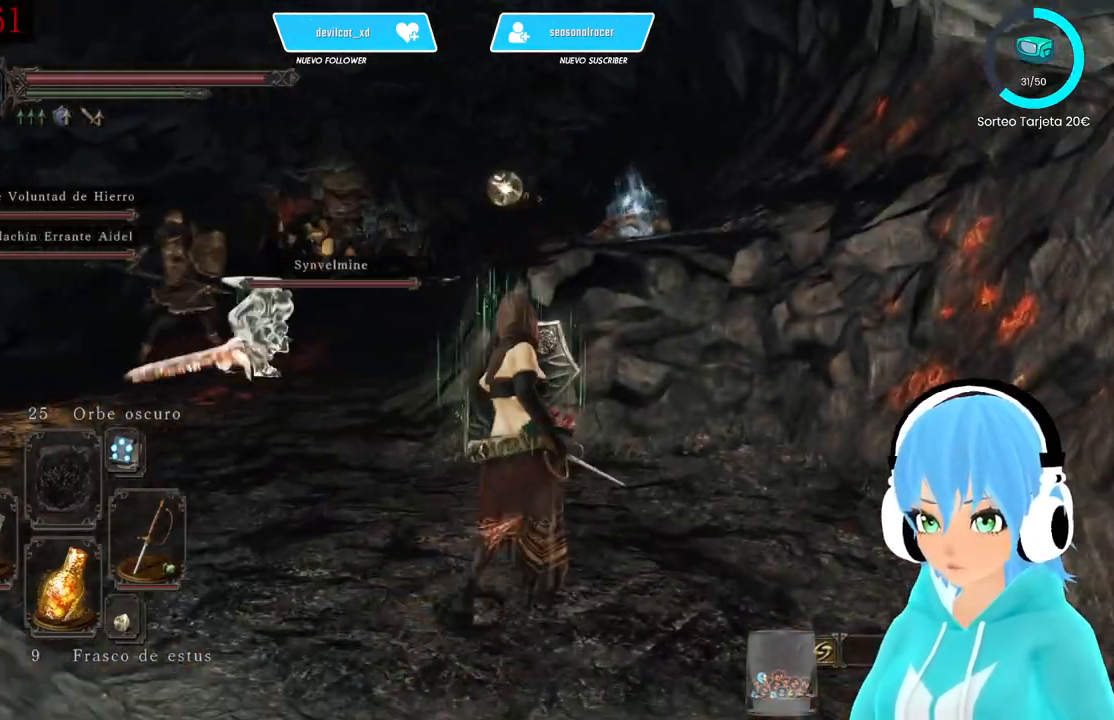
{"dt_ms": 500, "buttons": ["L1"], "left_stick": "up-right", "right_stick": "center", "events": []}
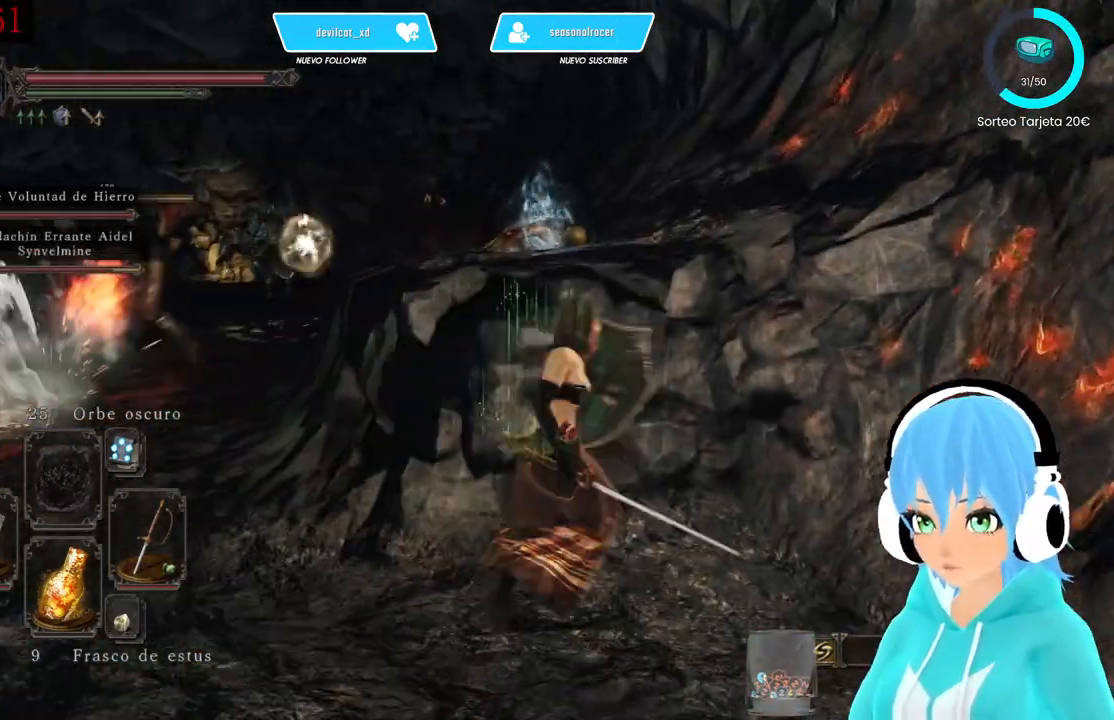
{"dt_ms": 500, "buttons": ["L1"], "left_stick": "up-left", "right_stick": "center", "events": [[250, "left_stick", "up"], [250, "right_stick", "down-left"], [417, "left_stick", "up-left"], [417, "right_stick", "center"]]}
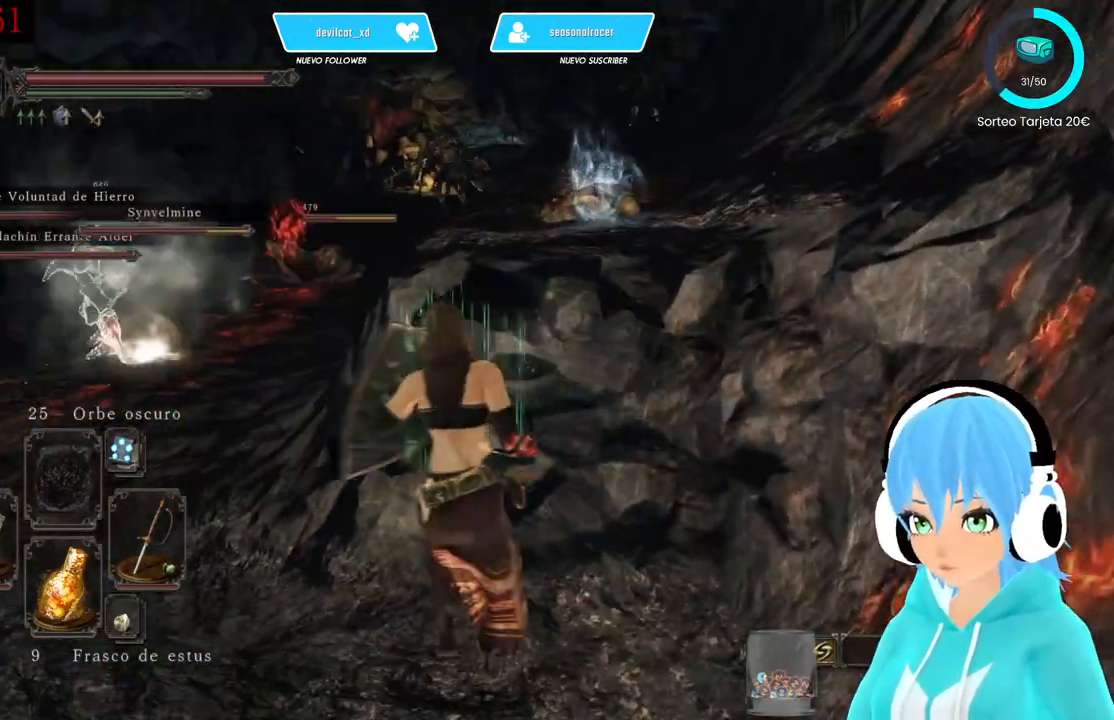
{"dt_ms": 500, "buttons": ["B", "L1"], "left_stick": "up", "right_stick": "center", "events": [[83, "B", "down"], [417, "left_stick", "up"]]}
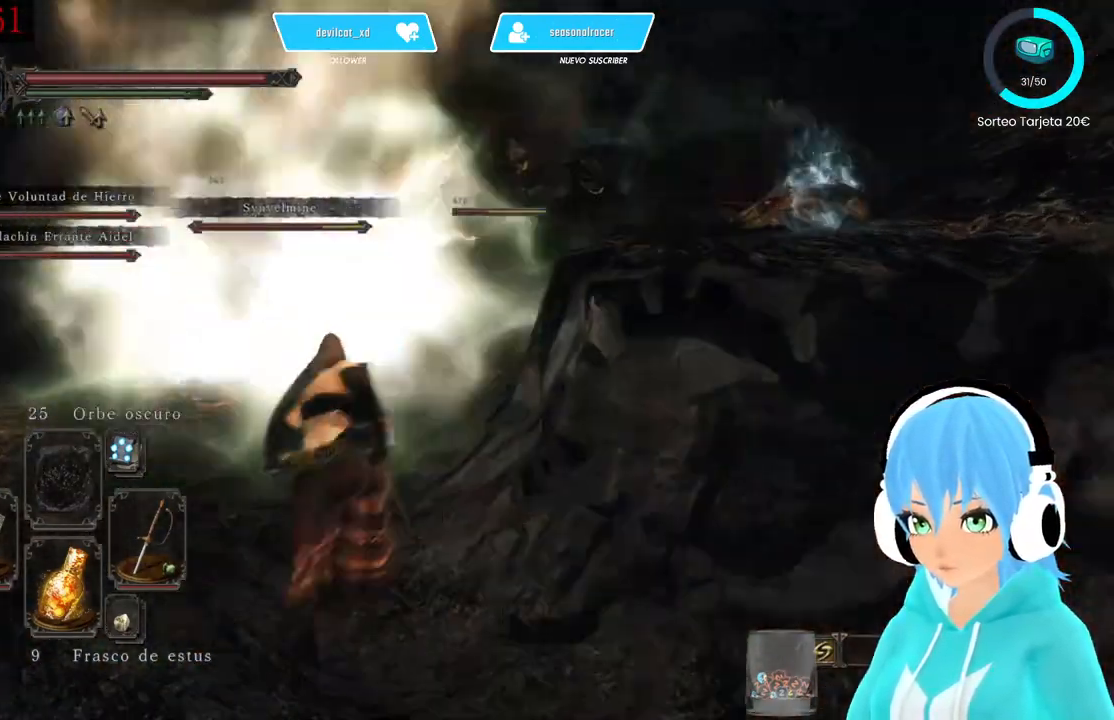
{"dt_ms": 500, "buttons": ["B", "L1"], "left_stick": "up-right", "right_stick": "center", "events": [[333, "left_stick", "up-right"]]}
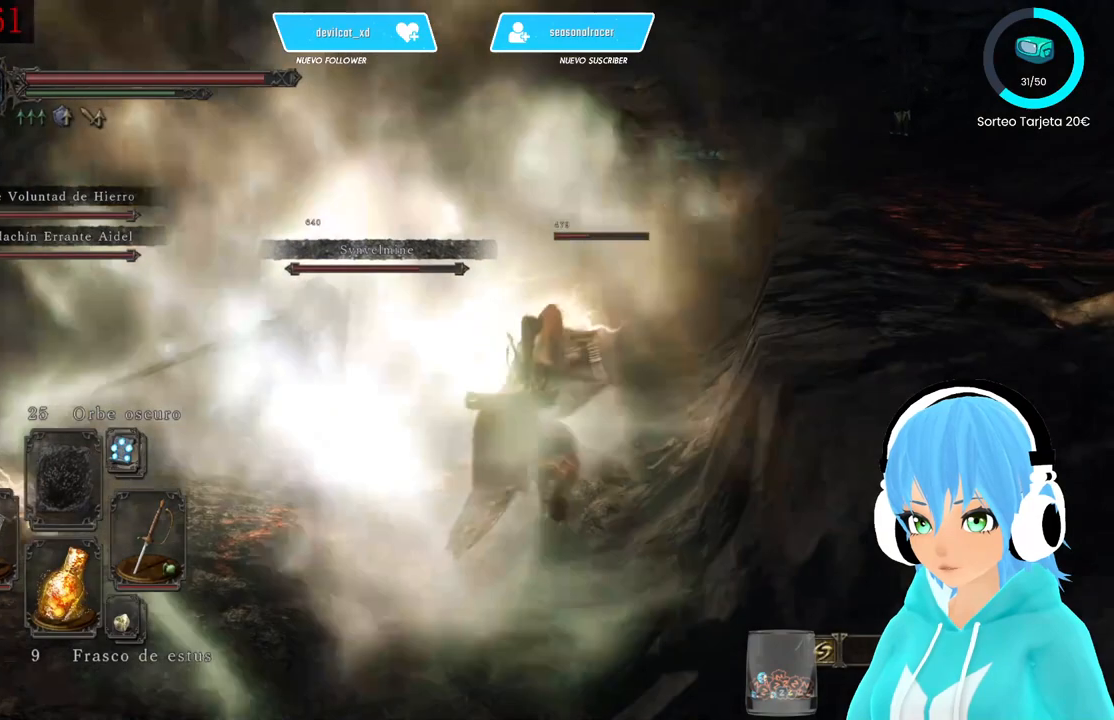
{"dt_ms": 500, "buttons": ["B", "L1"], "left_stick": "up-right", "right_stick": "center", "events": []}